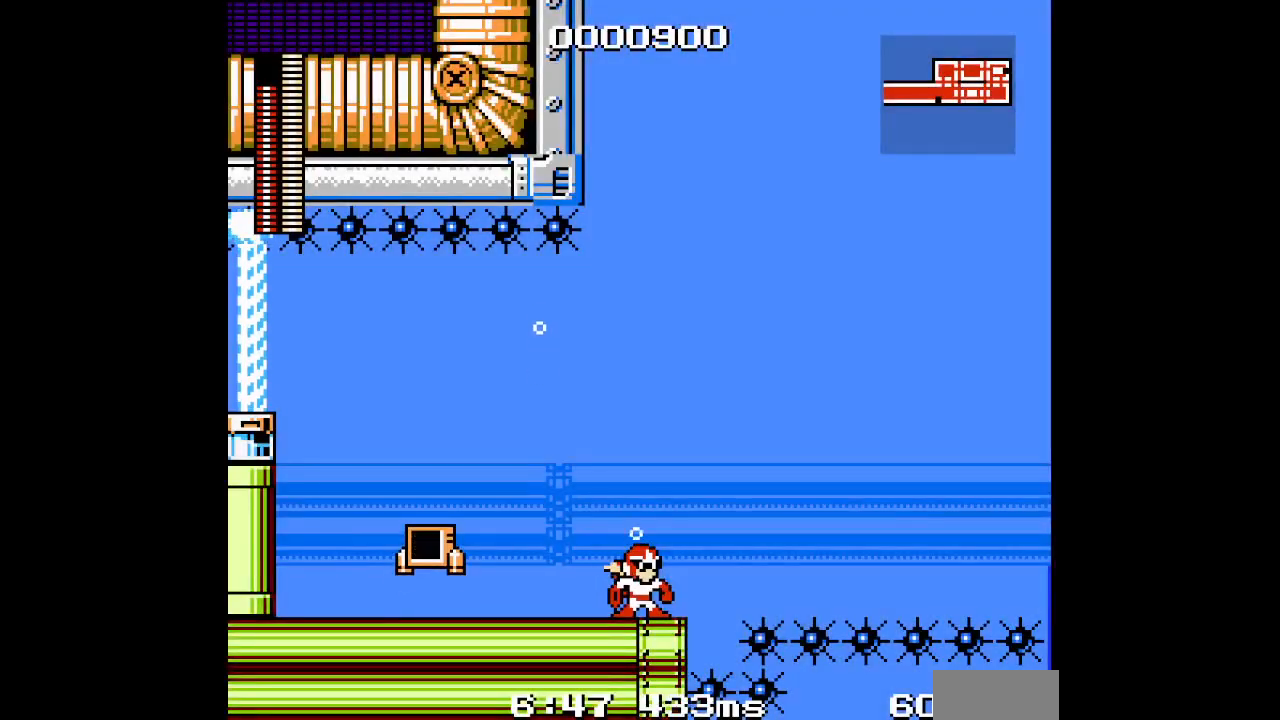
Gameplay with a controller; each line is a JSON object with the inputs held at the frame after it (dt_ms = milliseconds from this image to that frame). "events" lists button and stick changes between this image and that frame as [ms after this image, input, new state], when the widget could be followed in between. Not read: A B HOME L3 R3 X Y.
{"dt_ms": 1000, "buttons": ["DPAD_UP"]}
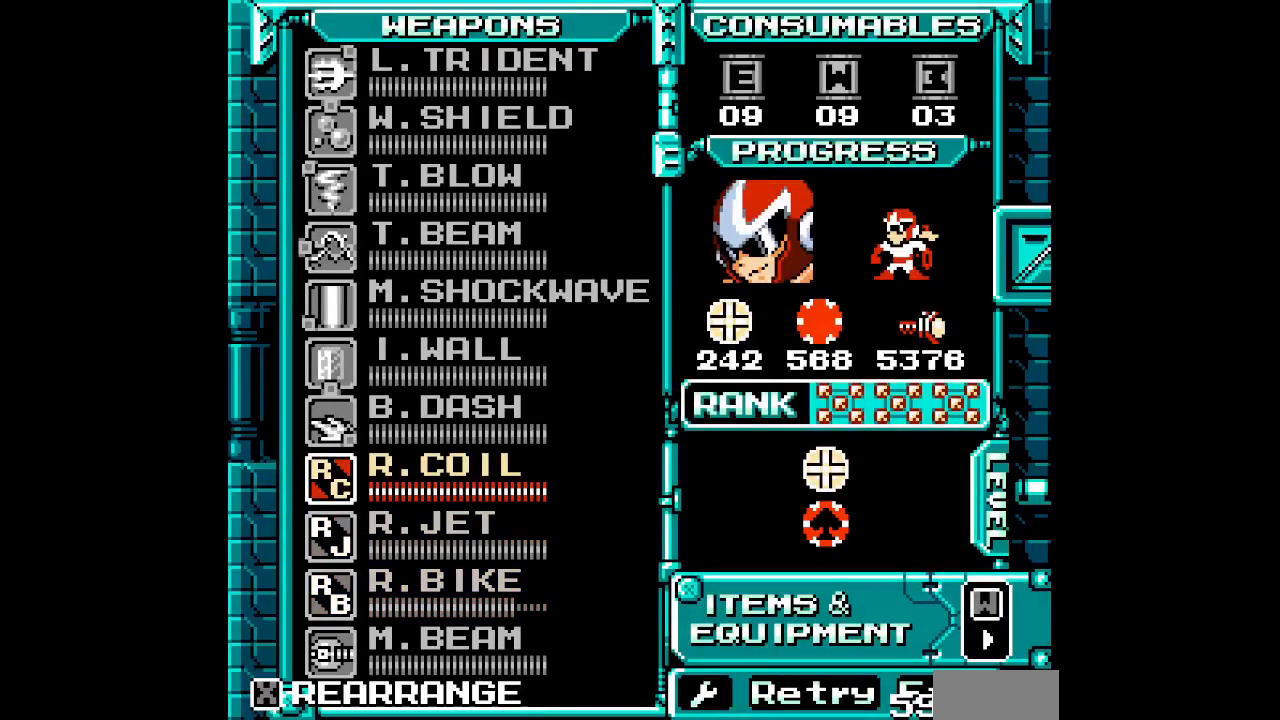
{"dt_ms": 500, "buttons": ["DPAD_UP", "START"], "events": [[50, "DPAD_UP", "up"], [433, "START", "down"], [450, "DPAD_UP", "down"]]}
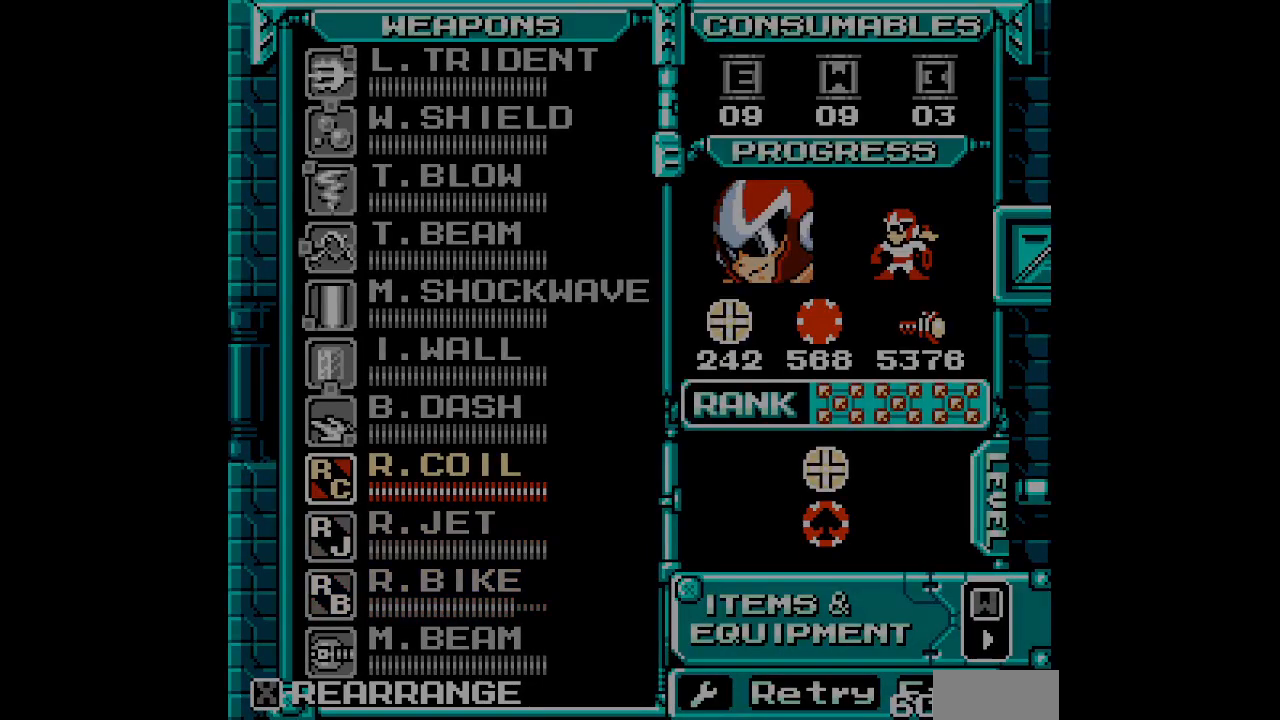
{"dt_ms": 500, "buttons": []}
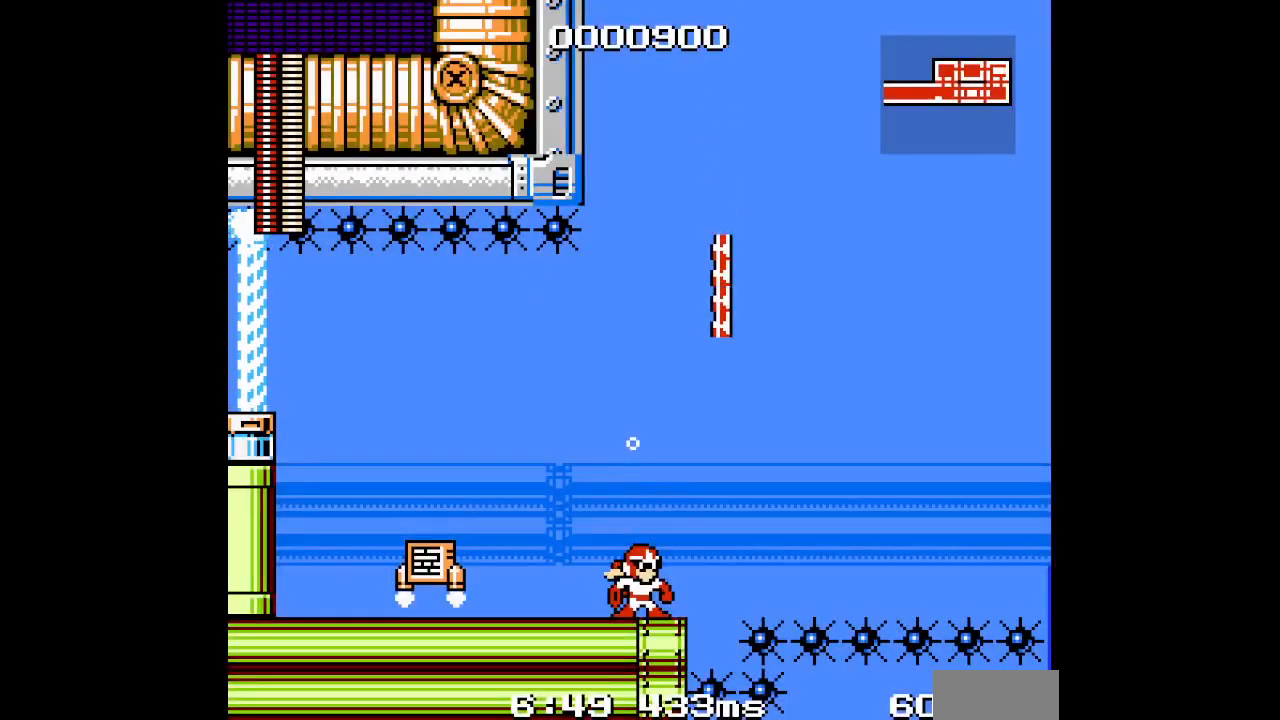
{"dt_ms": 500, "buttons": [], "events": []}
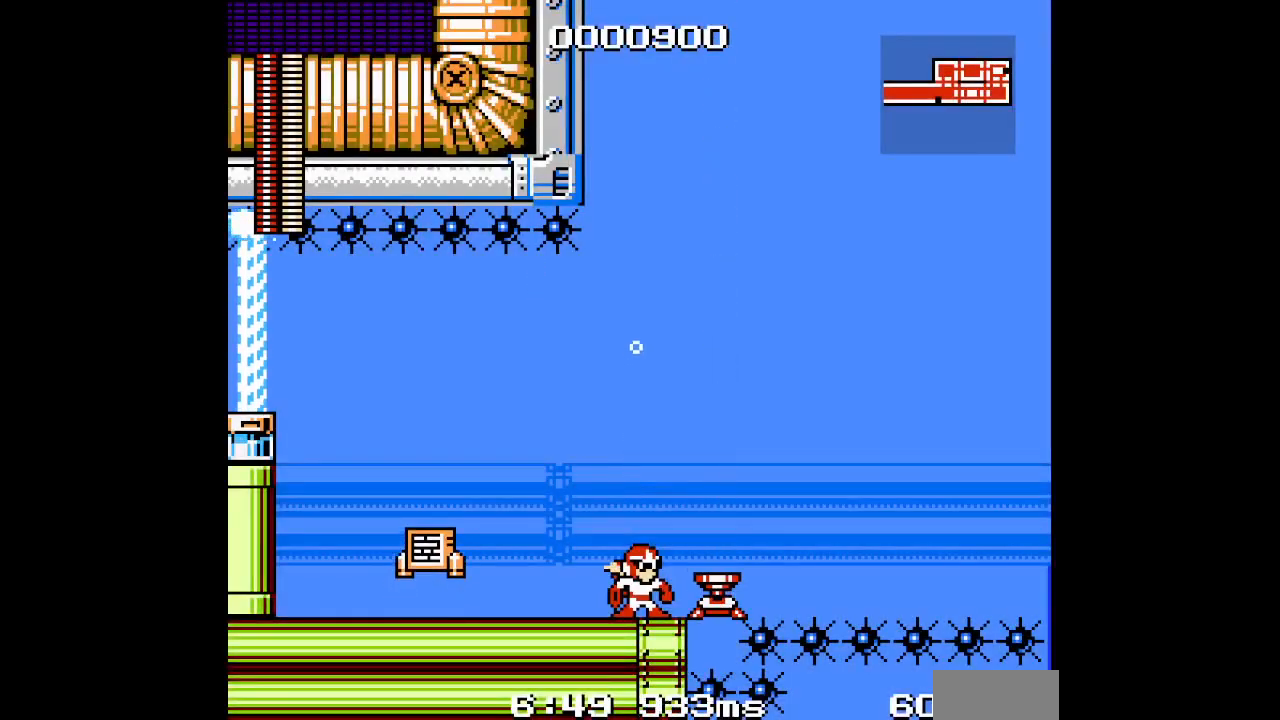
{"dt_ms": 500, "buttons": [], "events": []}